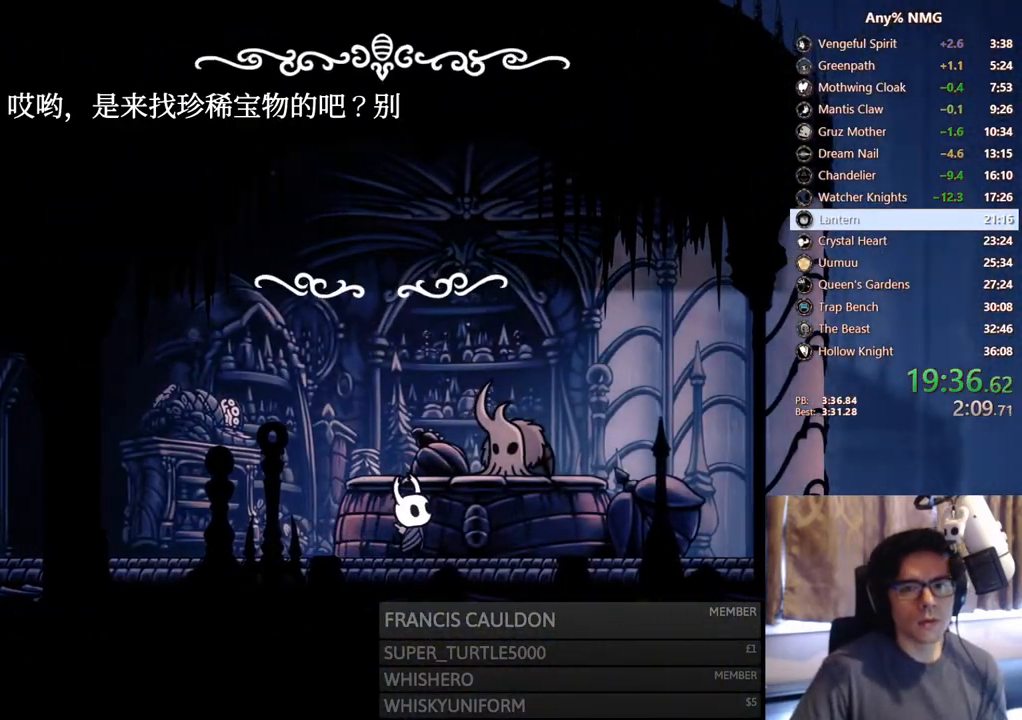
Gameplay with a controller (Xbox layout); each line is a JSON object with the inputs held at the frame after it. "events" lists button and stick changes between this image and that frame as [ms after this image, input, new state], when the widget could be followed in between. Not read: HOME R3 SHARE.
{"buttons": [], "left_stick": "center", "right_stick": "center", "events": [[17, "A", "down"], [17, "X", "up"], [50, "A", "up"], [83, "X", "down"], [150, "A", "down"], [150, "X", "up"], [167, "A", "up"], [200, "X", "down"], [250, "A", "down"], [250, "X", "up"], [267, "A", "up"], [317, "X", "down"], [367, "A", "down"], [367, "X", "up"], [383, "A", "up"], [433, "X", "down"], [450, "A", "down"], [450, "X", "up"], [483, "A", "up"]]}
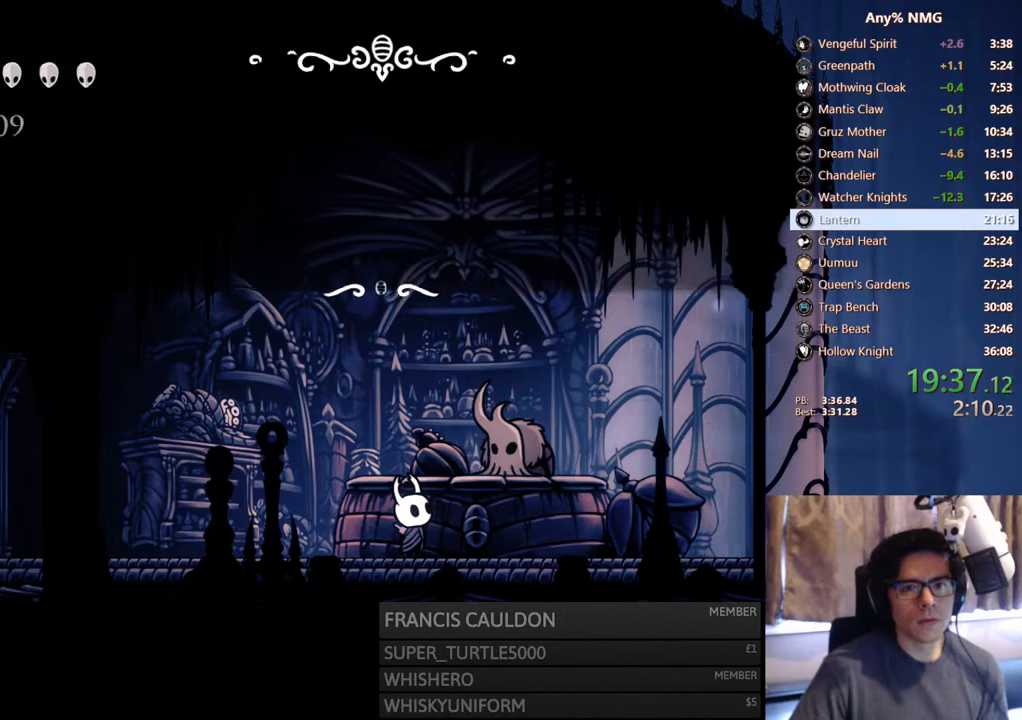
{"buttons": ["A"], "left_stick": "center", "right_stick": "center", "events": [[17, "X", "down"], [50, "A", "down"], [67, "X", "up"], [83, "A", "up"], [117, "X", "down"], [167, "A", "down"], [167, "X", "up"], [183, "A", "up"], [217, "X", "down"], [267, "X", "up"], [483, "A", "down"]]}
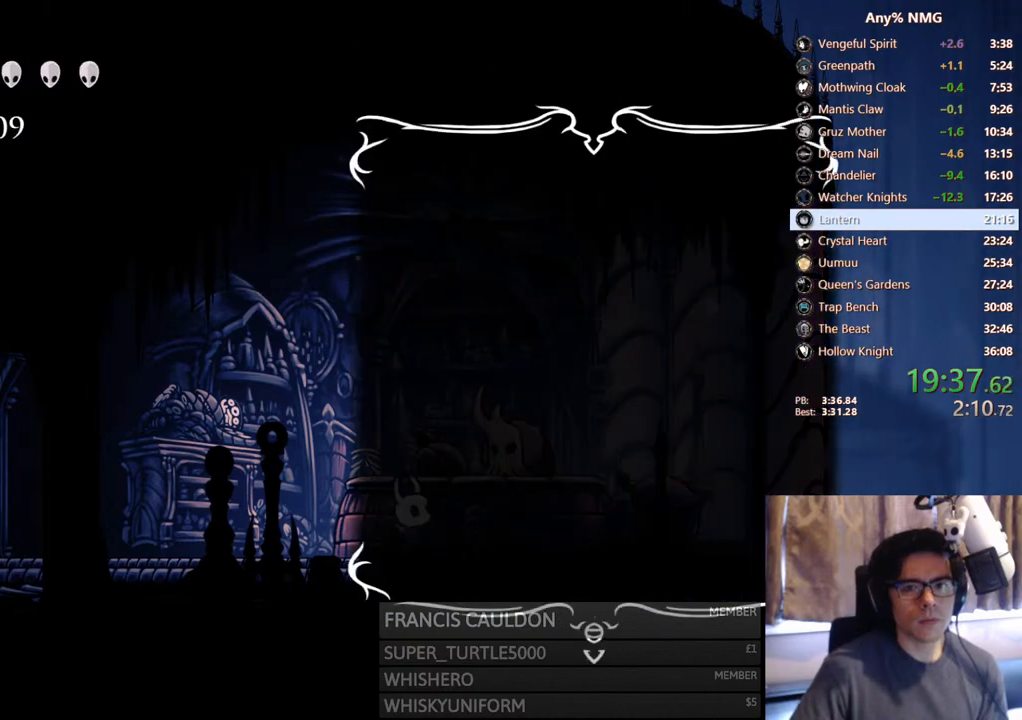
{"buttons": [], "left_stick": "center", "right_stick": "center", "events": [[33, "A", "up"], [83, "A", "down"], [117, "A", "up"], [200, "A", "down"], [217, "A", "up"], [283, "A", "down"], [317, "A", "up"], [383, "A", "down"], [417, "A", "up"], [467, "A", "down"], [500, "A", "up"]]}
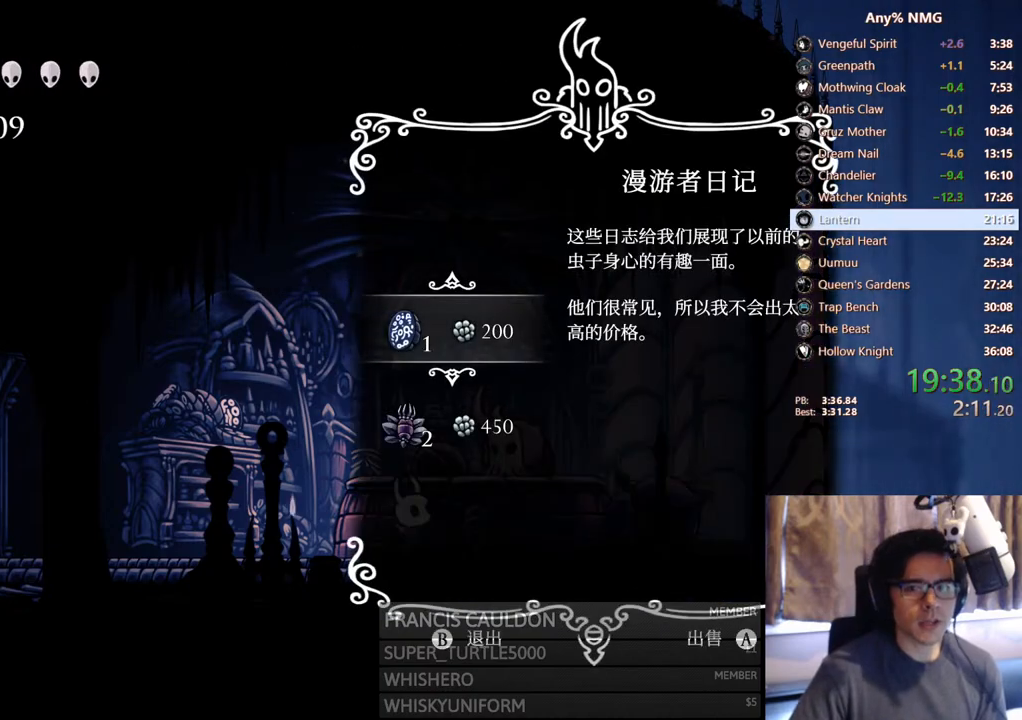
{"buttons": [], "left_stick": "center", "right_stick": "center", "events": [[67, "A", "down"], [100, "A", "up"], [167, "A", "down"], [200, "A", "up"], [250, "A", "down"], [283, "A", "up"], [350, "A", "down"], [367, "A", "up"], [450, "A", "down"], [467, "A", "up"]]}
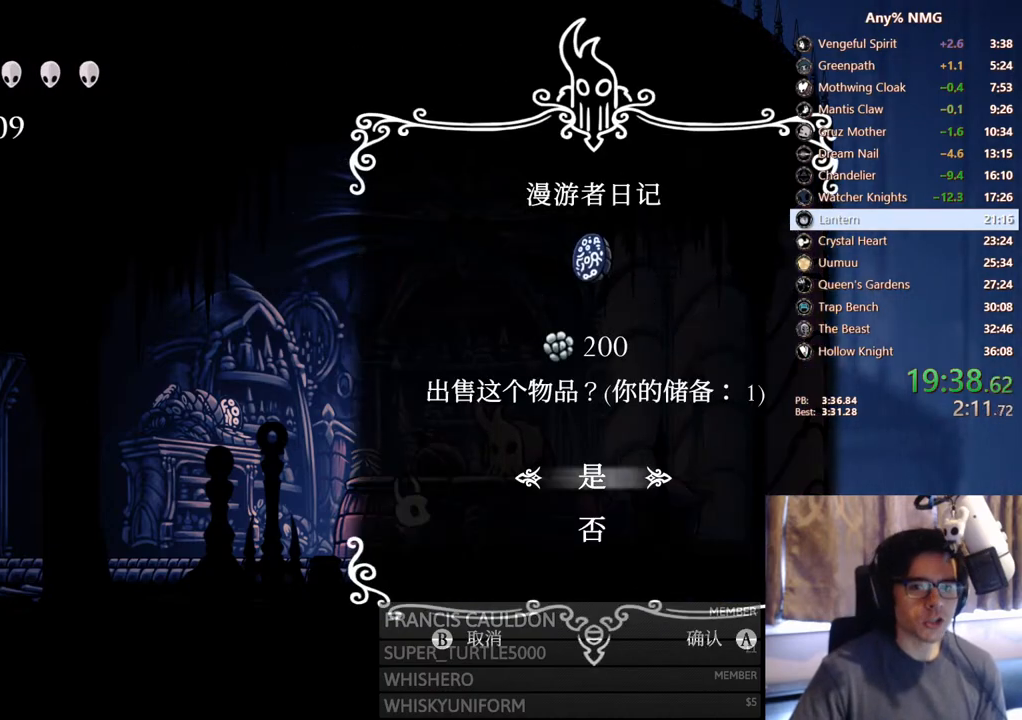
{"buttons": [], "left_stick": "center", "right_stick": "center", "events": [[33, "A", "down"], [67, "A", "up"], [150, "A", "down"], [183, "A", "up"], [233, "A", "down"], [267, "A", "up"], [367, "A", "down"], [417, "A", "up"]]}
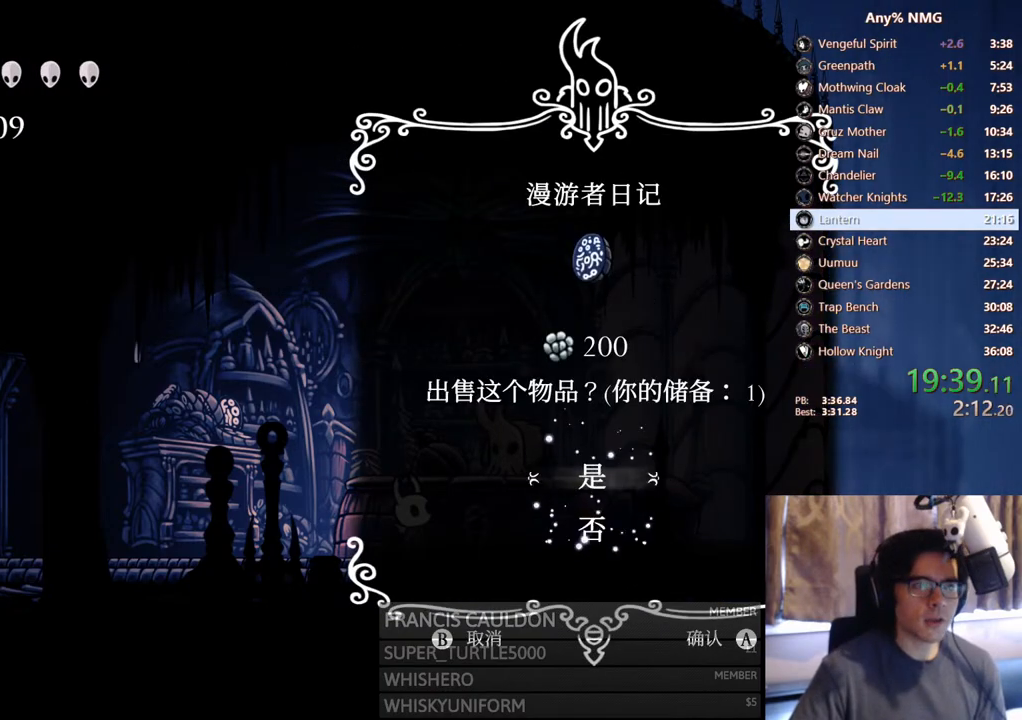
{"buttons": ["A"], "left_stick": "center", "right_stick": "center", "events": [[200, "A", "down"], [350, "A", "up"], [383, "X", "down"], [433, "A", "down"], [467, "X", "up"]]}
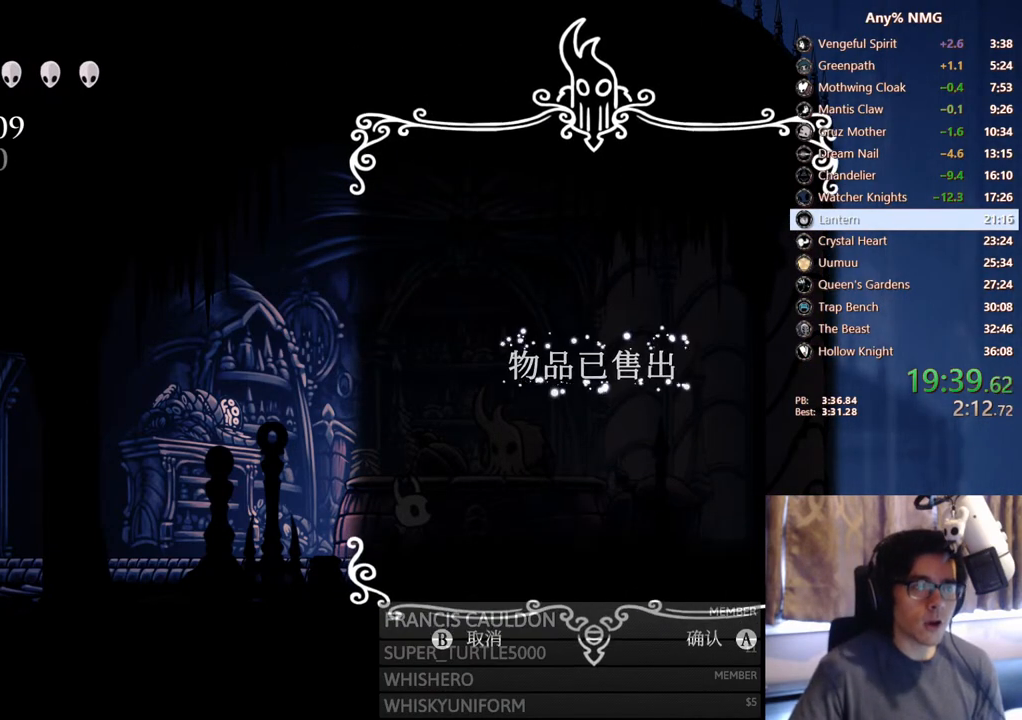
{"buttons": ["A"], "left_stick": "center", "right_stick": "center", "events": [[67, "A", "up"], [83, "X", "down"], [183, "A", "down"], [183, "X", "up"], [317, "A", "up"], [317, "X", "down"], [433, "A", "down"], [433, "X", "up"]]}
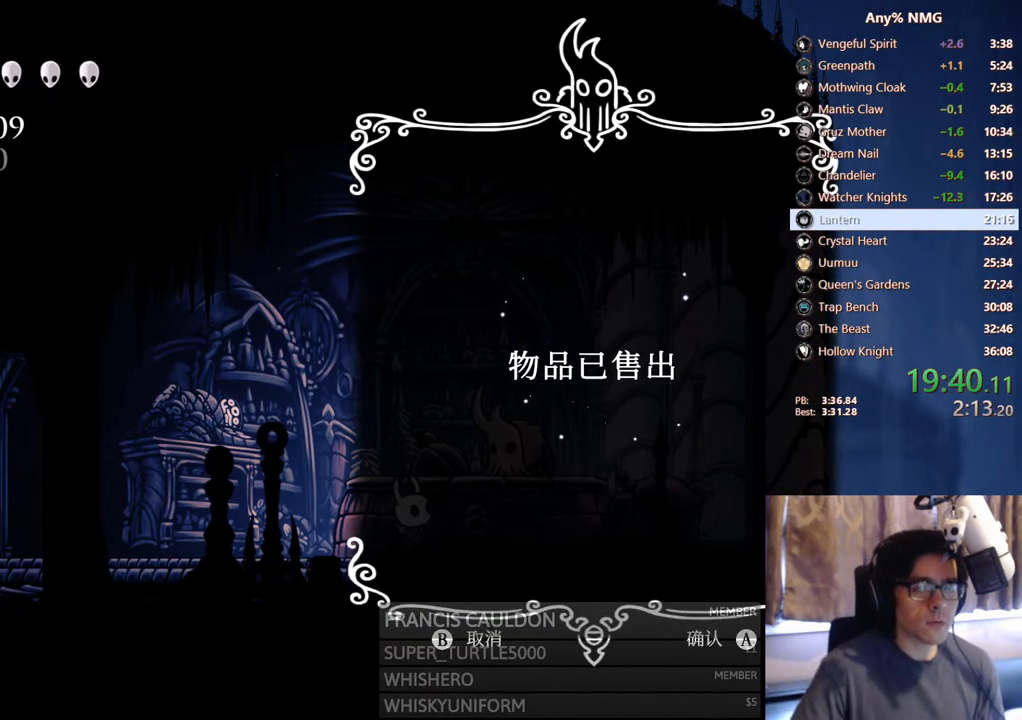
{"buttons": [], "left_stick": "center", "right_stick": "center", "events": [[83, "A", "up"], [83, "X", "down"], [183, "A", "down"], [200, "X", "up"], [300, "A", "up"], [300, "X", "down"], [367, "A", "down"], [367, "X", "up"], [417, "A", "up"], [433, "X", "down"], [500, "X", "up"]]}
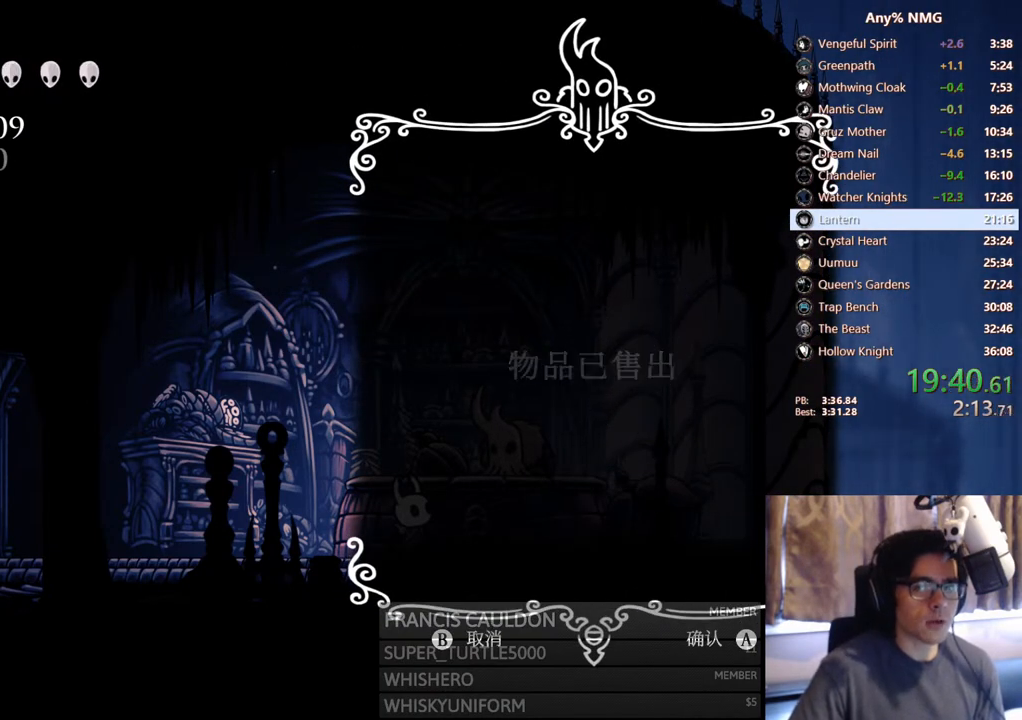
{"buttons": ["X"], "left_stick": "center", "right_stick": "center", "events": [[50, "X", "down"], [83, "A", "down"], [100, "X", "up"], [150, "A", "up"], [183, "X", "down"], [233, "A", "down"], [250, "A", "up"], [317, "A", "down"], [333, "X", "up"], [367, "A", "up"], [400, "X", "down"], [433, "A", "down"], [450, "X", "up"], [483, "A", "up"], [500, "X", "down"]]}
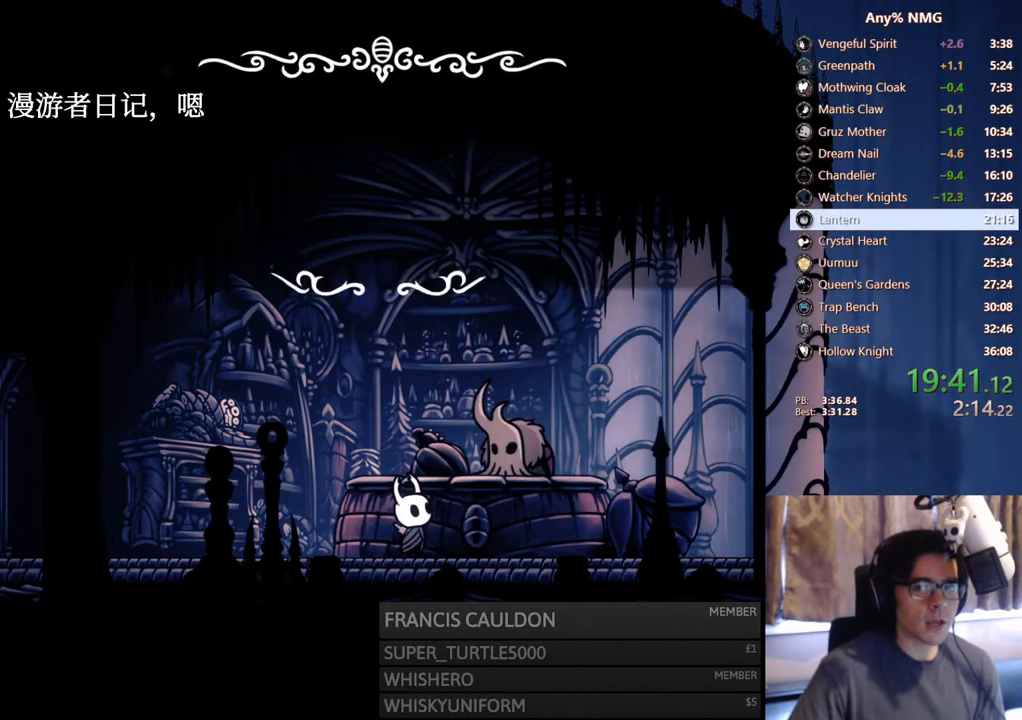
{"buttons": ["A"], "left_stick": "center", "right_stick": "center", "events": [[17, "A", "down"], [33, "X", "up"], [117, "A", "up"], [133, "X", "down"], [150, "A", "down"], [183, "X", "up"], [217, "A", "up"], [233, "X", "down"], [267, "A", "down"], [283, "X", "up"], [333, "A", "up"], [350, "X", "down"], [400, "A", "down"], [400, "X", "up"], [433, "A", "up"], [450, "X", "down"], [483, "A", "down"], [500, "X", "up"]]}
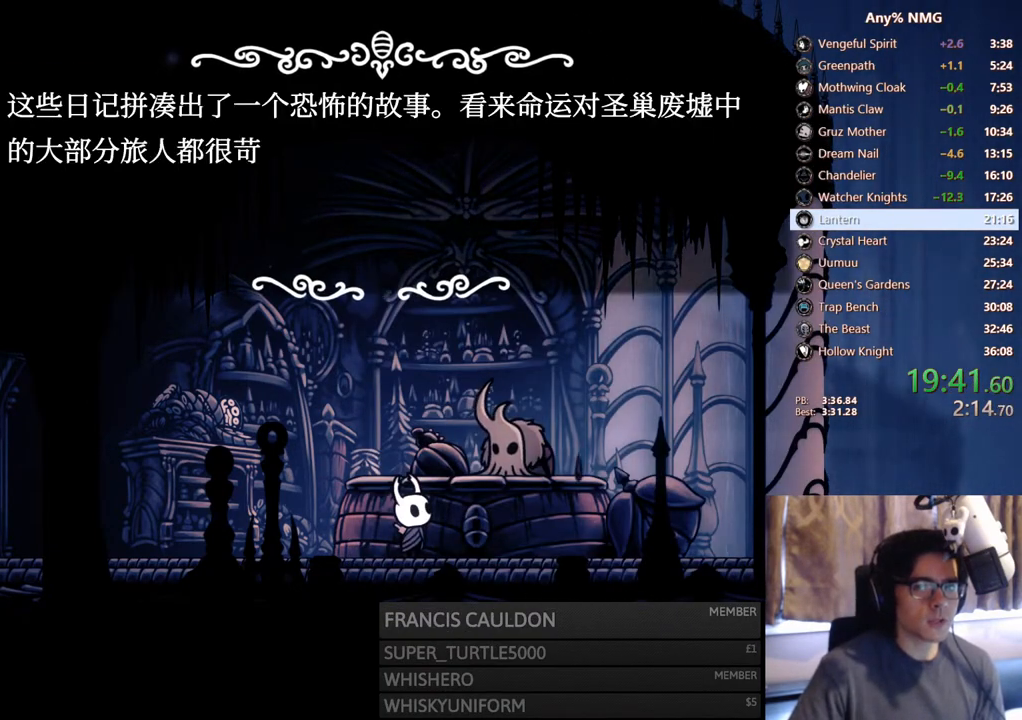
{"buttons": [], "left_stick": "center", "right_stick": "center", "events": [[17, "A", "up"], [50, "X", "down"], [100, "A", "down"], [100, "X", "up"], [150, "A", "up"], [167, "X", "down"], [200, "A", "down"], [217, "X", "up"], [233, "A", "up"], [267, "X", "down"], [317, "A", "down"], [317, "X", "up"], [333, "A", "up"]]}
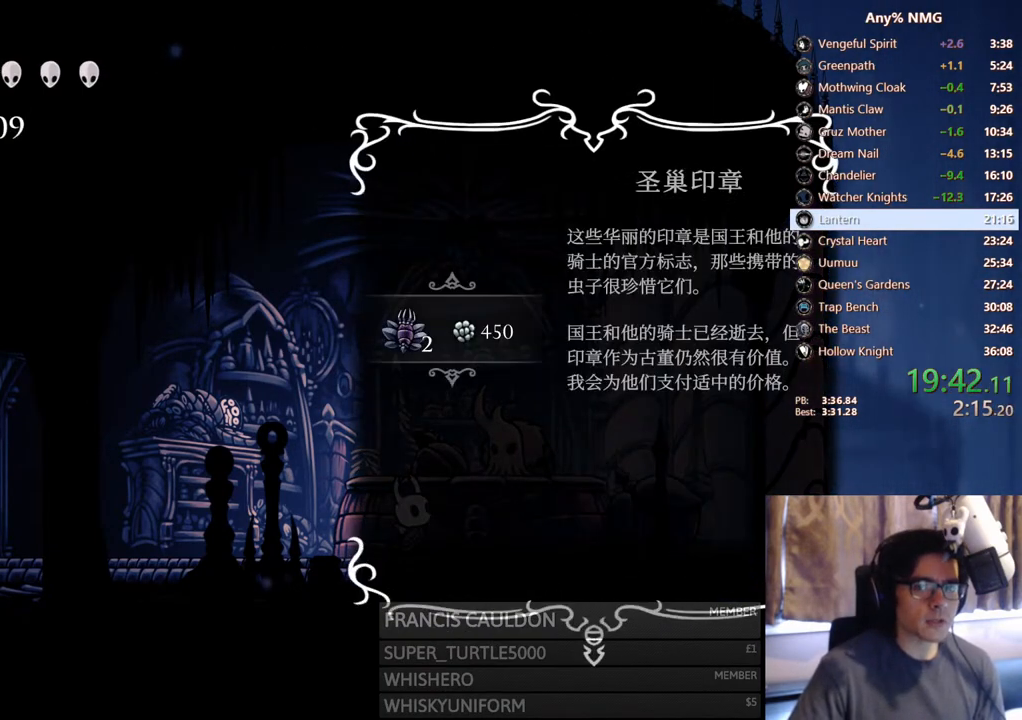
{"buttons": ["A"], "left_stick": "center", "right_stick": "center", "events": [[17, "A", "down"], [100, "A", "up"], [167, "A", "down"], [217, "A", "up"], [283, "A", "down"], [317, "A", "up"], [383, "A", "down"], [417, "A", "up"], [483, "A", "down"]]}
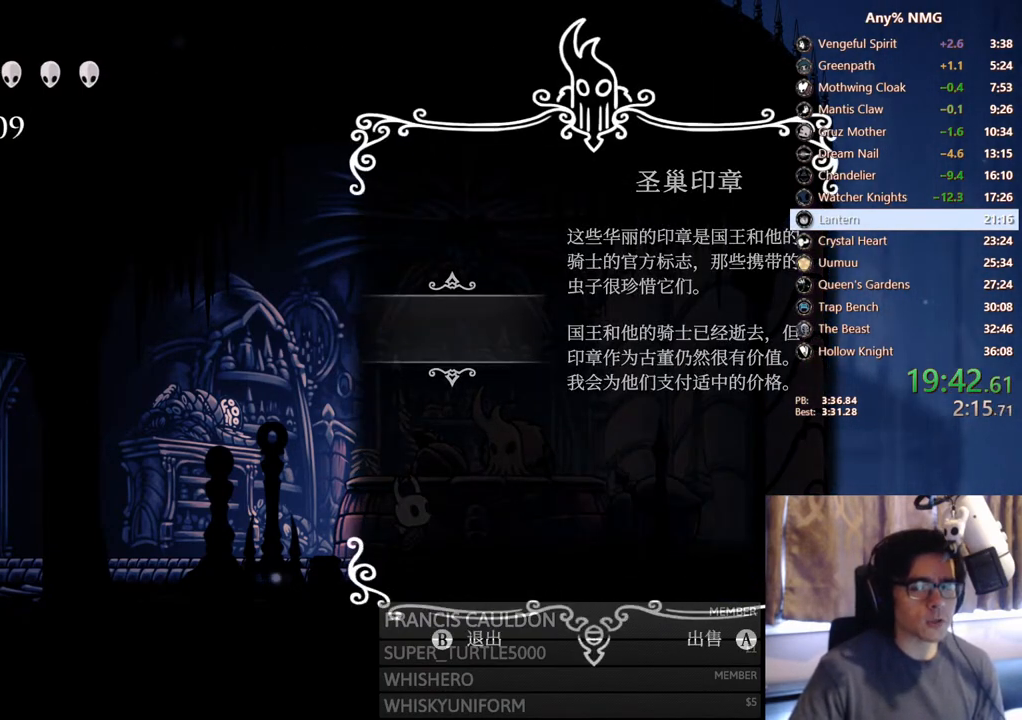
{"buttons": [], "left_stick": "center", "right_stick": "center", "events": [[17, "A", "up"], [67, "A", "down"], [100, "A", "up"], [167, "A", "down"], [200, "A", "up"], [267, "A", "down"], [283, "A", "up"], [367, "A", "down"], [383, "A", "up"], [450, "A", "down"], [483, "A", "up"]]}
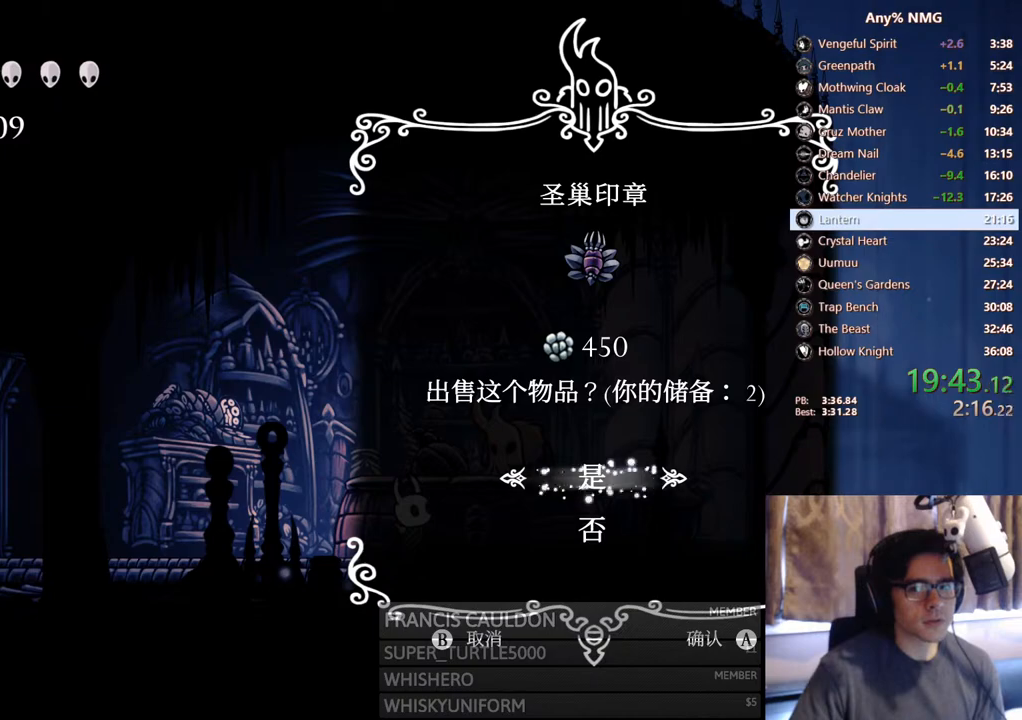
{"buttons": [], "left_stick": "center", "right_stick": "center", "events": [[250, "A", "down"], [367, "A", "up"]]}
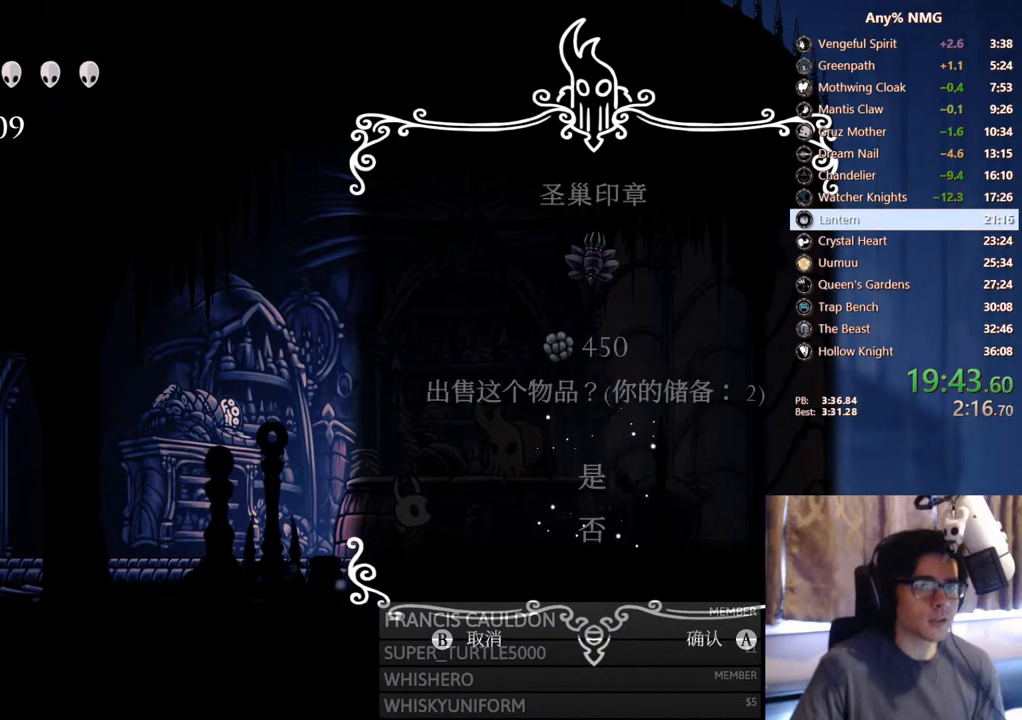
{"buttons": ["X"], "left_stick": "center", "right_stick": "center", "events": [[17, "A", "down"], [167, "A", "up"], [167, "X", "down"], [317, "X", "up"], [350, "A", "down"], [467, "A", "up"], [467, "X", "down"]]}
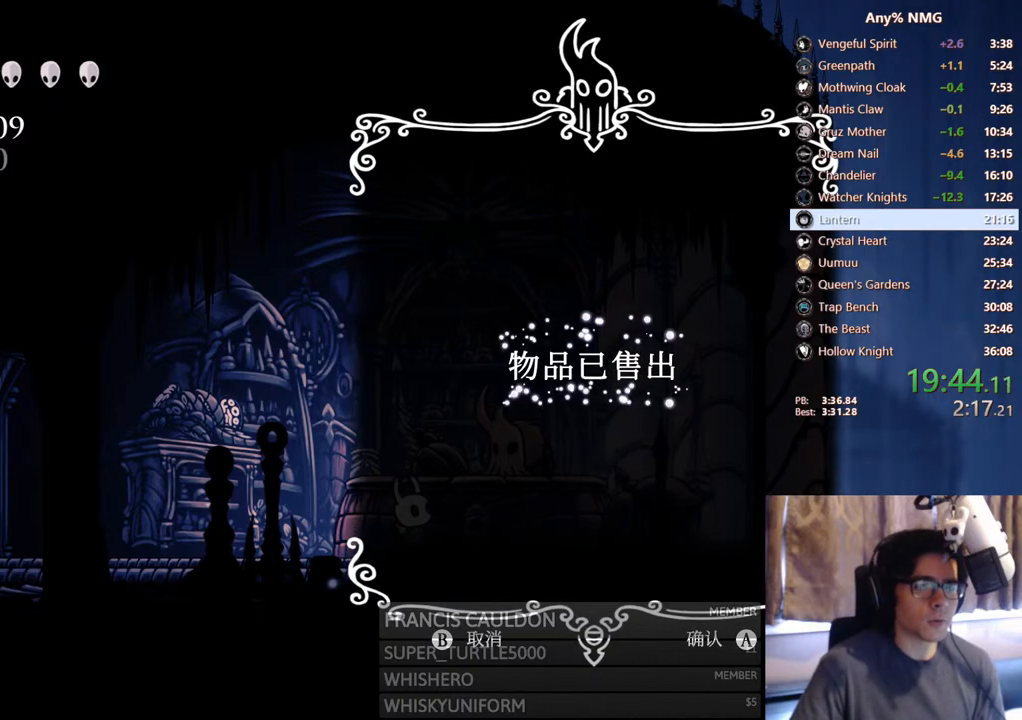
{"buttons": ["X"], "left_stick": "center", "right_stick": "center", "events": [[83, "A", "down"], [83, "X", "up"], [200, "A", "up"], [200, "X", "down"], [250, "A", "down"], [250, "X", "up"], [350, "A", "up"], [367, "X", "down"], [417, "A", "down"], [417, "X", "up"], [467, "A", "up"], [467, "X", "down"]]}
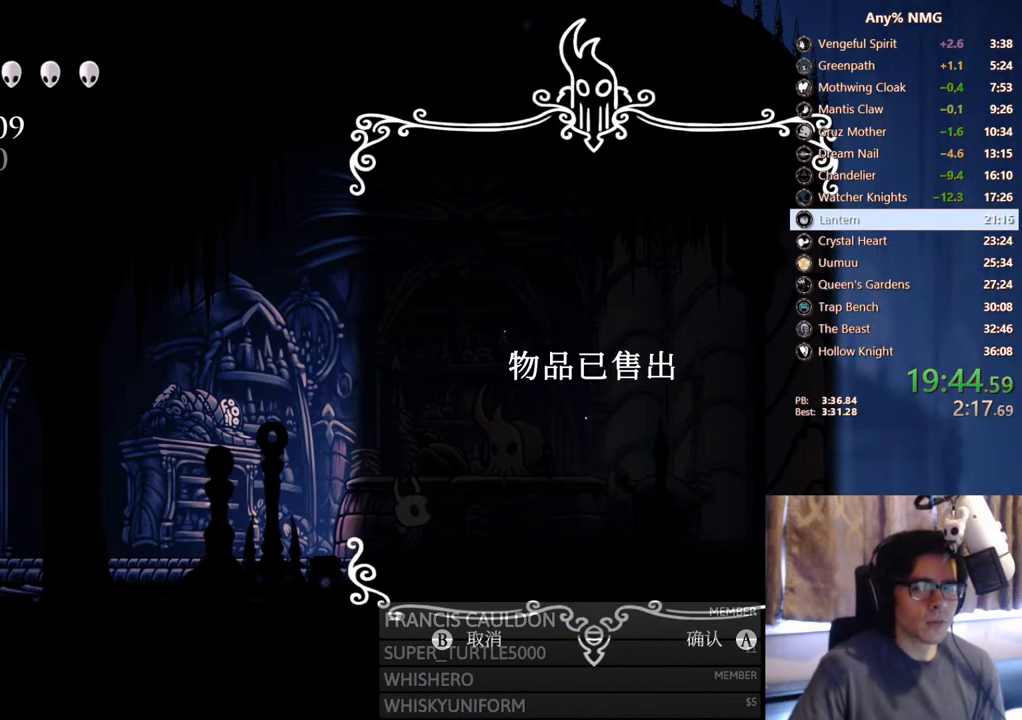
{"buttons": ["A"], "left_stick": "center", "right_stick": "center", "events": [[17, "A", "down"], [33, "X", "up"], [67, "A", "up"], [83, "X", "down"], [133, "A", "down"], [150, "X", "up"], [183, "A", "up"], [183, "X", "down"], [233, "A", "down"], [250, "X", "up"], [283, "A", "up"], [317, "X", "down"], [367, "A", "down"], [383, "X", "up"], [400, "A", "up"], [433, "X", "down"], [483, "A", "down"], [500, "X", "up"]]}
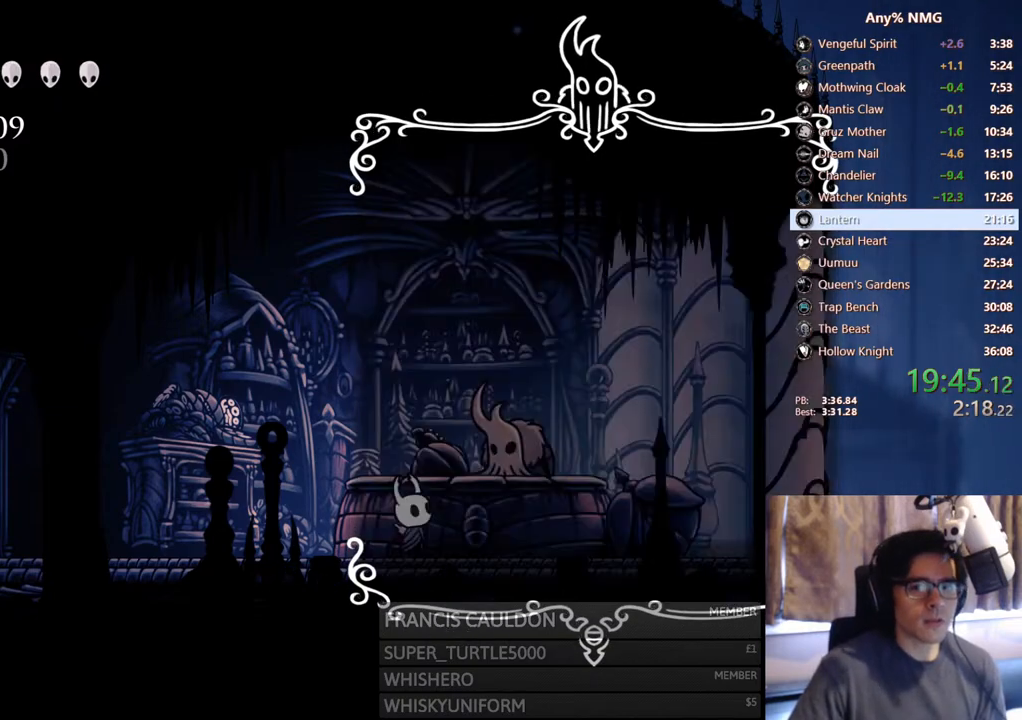
{"buttons": ["X"], "left_stick": "center", "right_stick": "center", "events": [[50, "A", "up"], [50, "X", "down"], [100, "A", "down"], [100, "X", "up"], [150, "A", "up"], [167, "X", "down"], [200, "A", "down"], [217, "X", "up"], [267, "A", "up"], [283, "X", "down"], [317, "A", "down"], [333, "X", "up"], [367, "A", "up"], [383, "X", "down"], [433, "A", "down"], [433, "X", "up"], [467, "A", "up"], [483, "X", "down"]]}
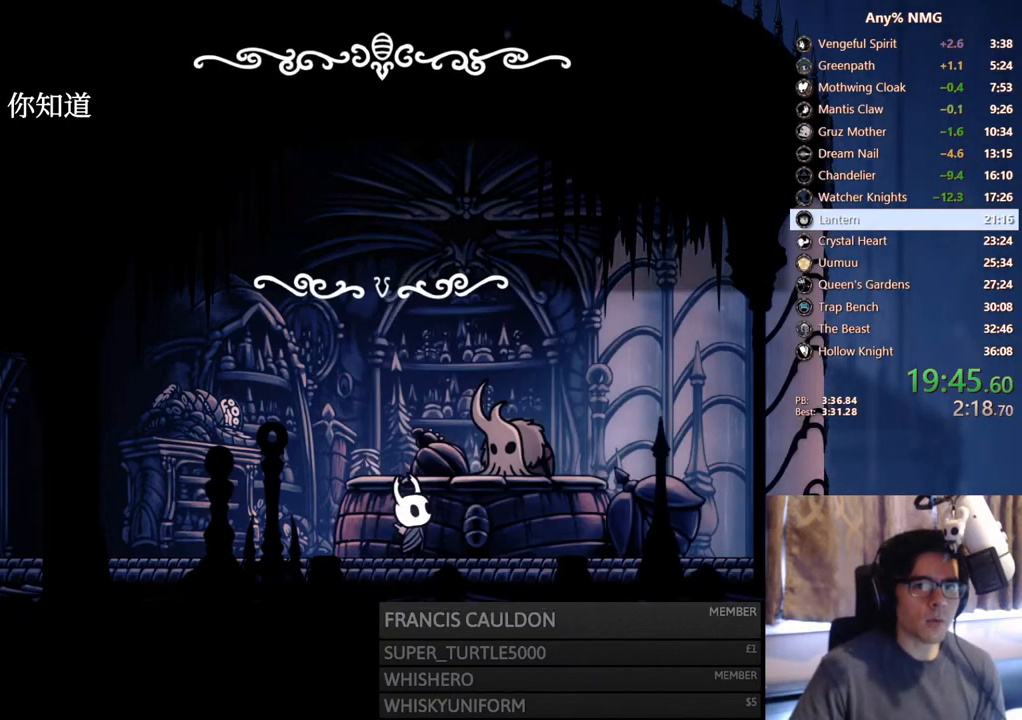
{"buttons": ["A"], "left_stick": "center", "right_stick": "center", "events": [[33, "A", "down"], [67, "X", "up"], [100, "A", "up"], [117, "X", "down"], [150, "A", "down"], [183, "X", "up"], [217, "A", "up"], [233, "X", "down"], [267, "A", "down"], [283, "X", "up"], [317, "A", "up"], [333, "X", "down"], [367, "A", "down"], [383, "X", "up"], [433, "A", "up"], [450, "X", "down"], [483, "A", "down"], [500, "X", "up"]]}
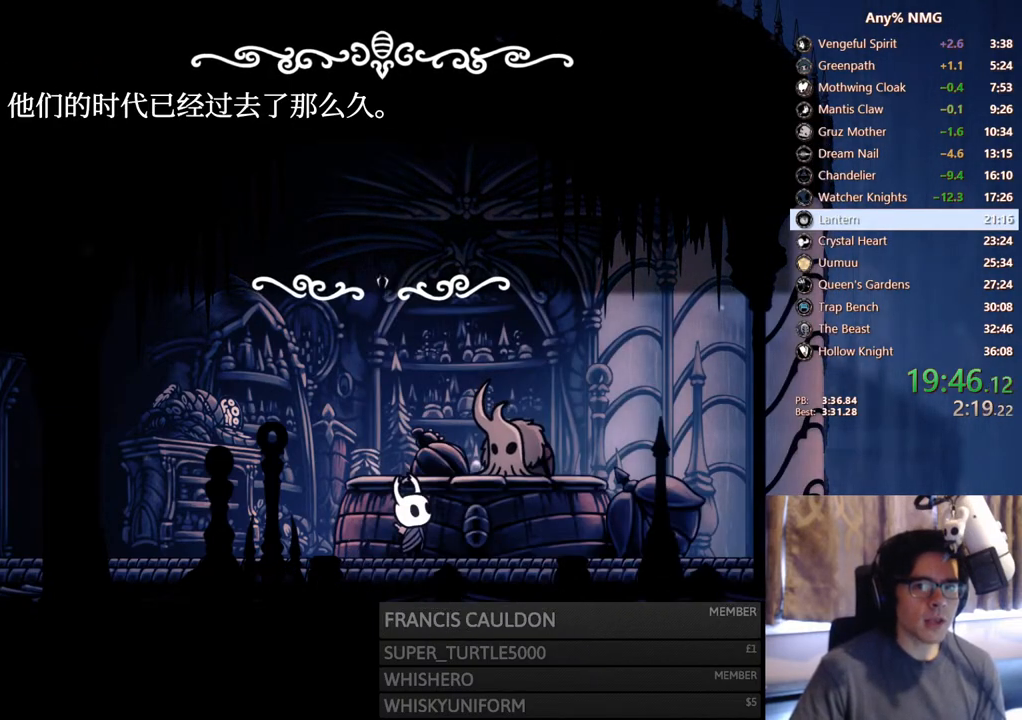
{"buttons": [], "left_stick": "center", "right_stick": "center", "events": [[17, "A", "up"], [33, "X", "down"], [83, "A", "down"], [83, "X", "up"], [133, "A", "up"], [133, "X", "down"], [183, "A", "down"], [200, "X", "up"], [217, "A", "up"], [233, "X", "down"], [283, "A", "down"], [300, "X", "up"], [317, "A", "up"], [367, "X", "down"], [417, "X", "up"]]}
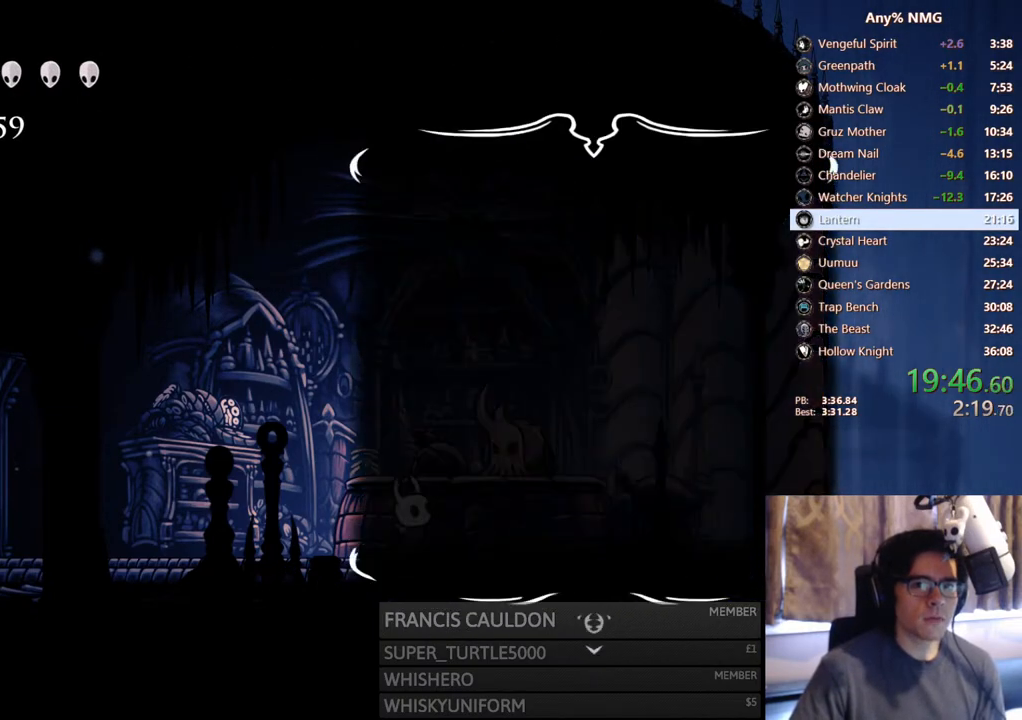
{"buttons": [], "left_stick": "center", "right_stick": "center", "events": [[17, "A", "down"], [67, "A", "up"], [133, "A", "down"], [167, "A", "up"], [233, "A", "down"], [267, "A", "up"], [333, "A", "down"], [367, "A", "up"], [433, "A", "down"], [467, "A", "up"]]}
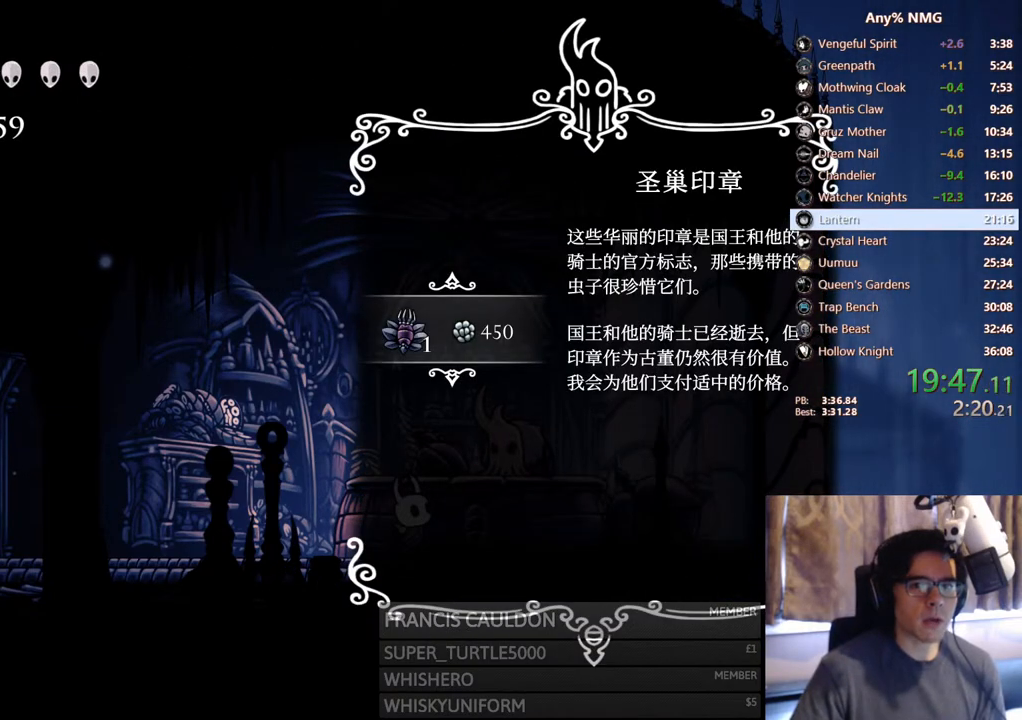
{"buttons": [], "left_stick": "center", "right_stick": "center", "events": [[33, "A", "down"], [67, "A", "up"], [133, "A", "down"], [167, "A", "up"], [217, "A", "down"], [267, "A", "up"], [317, "A", "down"], [350, "A", "up"], [417, "A", "down"], [467, "A", "up"]]}
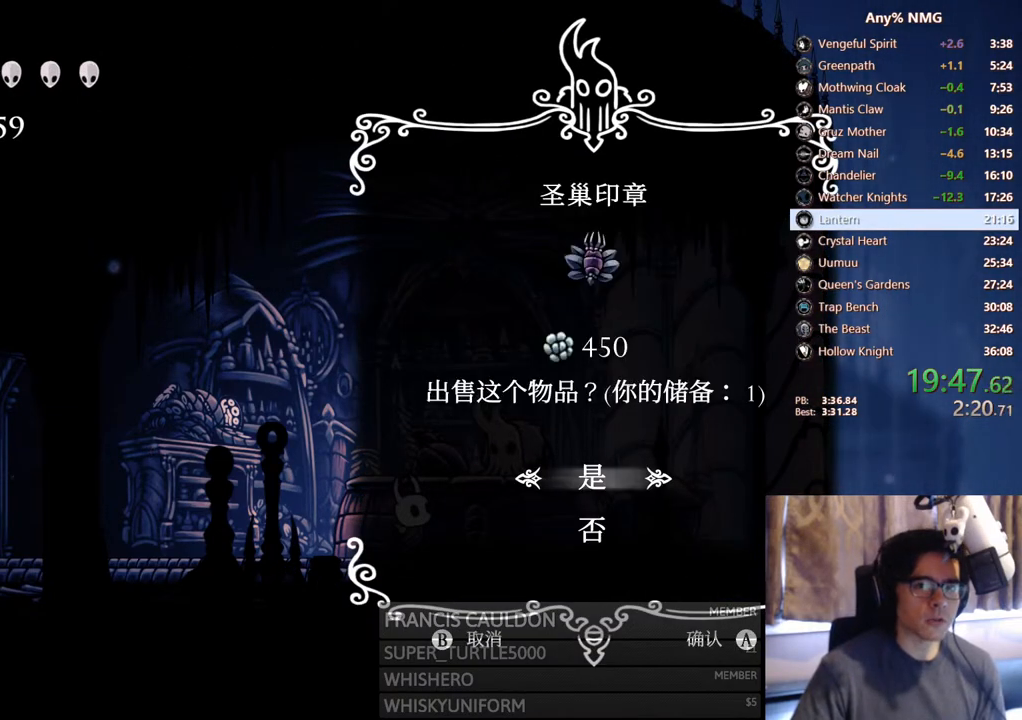
{"buttons": ["A"], "left_stick": "center", "right_stick": "center", "events": [[17, "A", "down"], [50, "A", "up"], [117, "A", "down"], [133, "A", "up"], [200, "A", "down"], [233, "A", "up"], [283, "A", "down"], [317, "A", "up"], [383, "A", "down"], [417, "A", "up"], [483, "A", "down"]]}
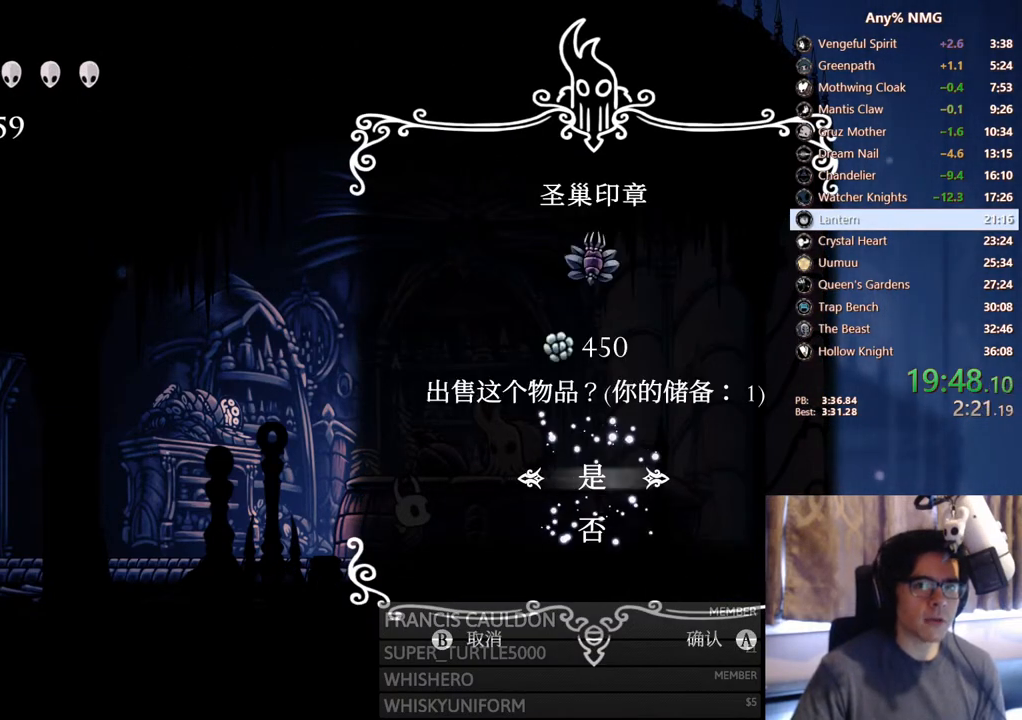
{"buttons": [], "left_stick": "center", "right_stick": "center", "events": [[17, "A", "up"], [100, "A", "down"], [150, "A", "up"], [267, "A", "down"], [283, "A", "up"]]}
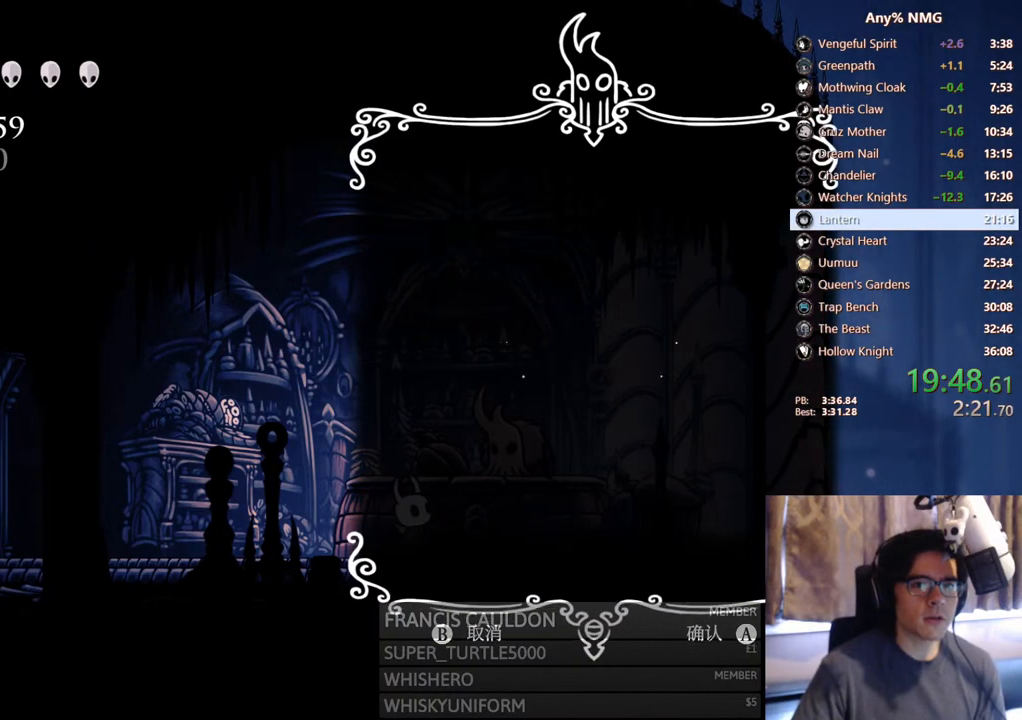
{"buttons": [], "left_stick": "center", "right_stick": "center", "events": []}
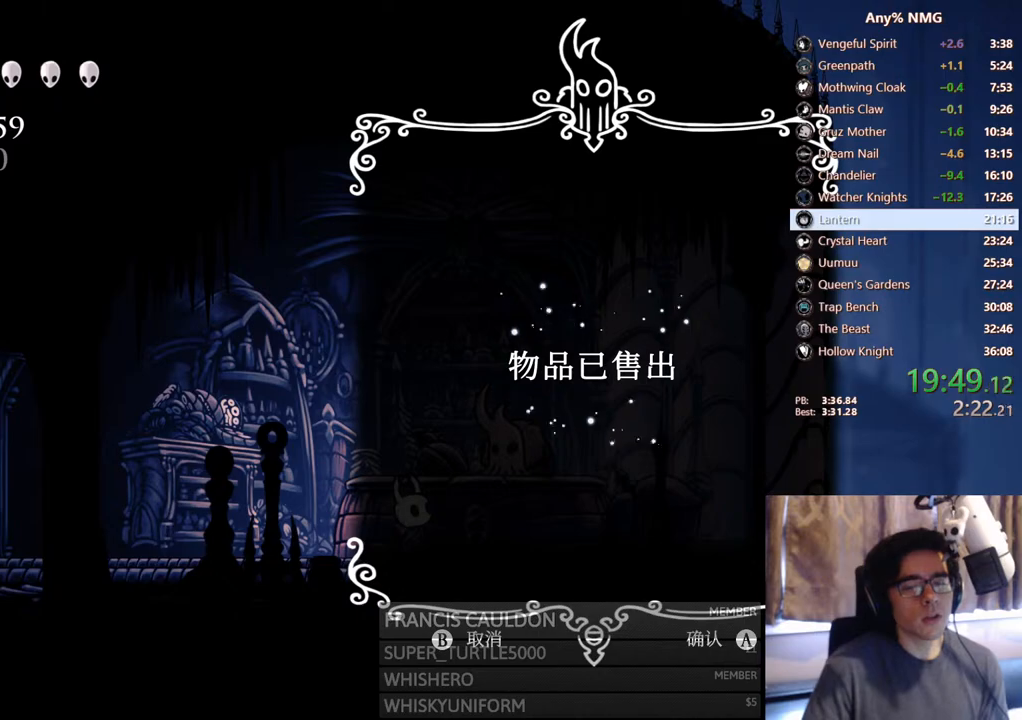
{"buttons": ["A"], "left_stick": "center", "right_stick": "center", "events": [[33, "A", "down"], [217, "A", "up"], [350, "A", "down"], [383, "X", "down"], [500, "X", "up"]]}
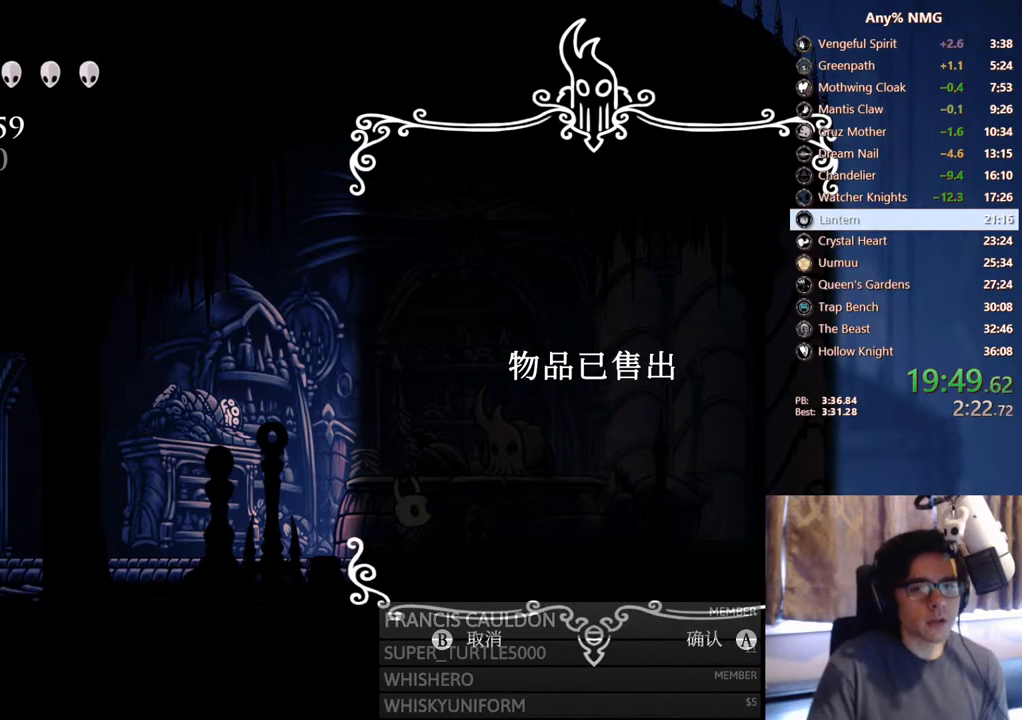
{"buttons": ["A"], "left_stick": "center", "right_stick": "center", "events": [[50, "A", "up"], [183, "X", "down"], [233, "A", "down"], [300, "X", "up"], [400, "A", "up"], [417, "X", "down"], [500, "A", "down"], [500, "X", "up"]]}
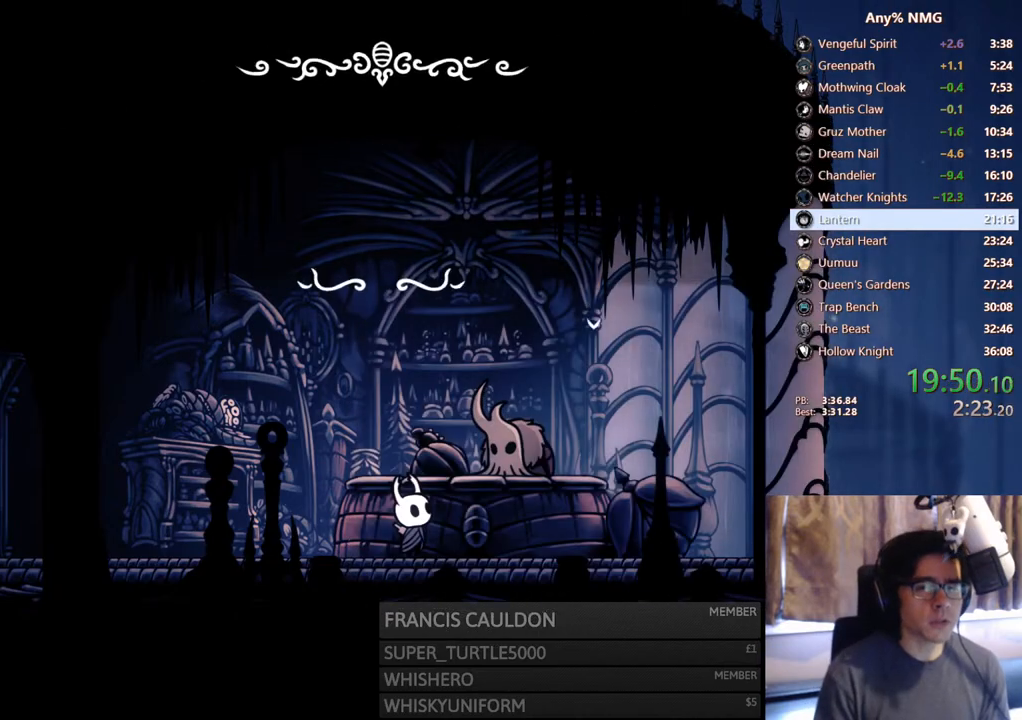
{"buttons": ["X"], "left_stick": "center", "right_stick": "center", "events": [[150, "A", "up"], [167, "X", "down"], [233, "A", "down"], [233, "X", "up"], [350, "A", "up"], [350, "X", "down"], [417, "A", "down"], [417, "X", "up"], [483, "X", "down"], [500, "A", "up"]]}
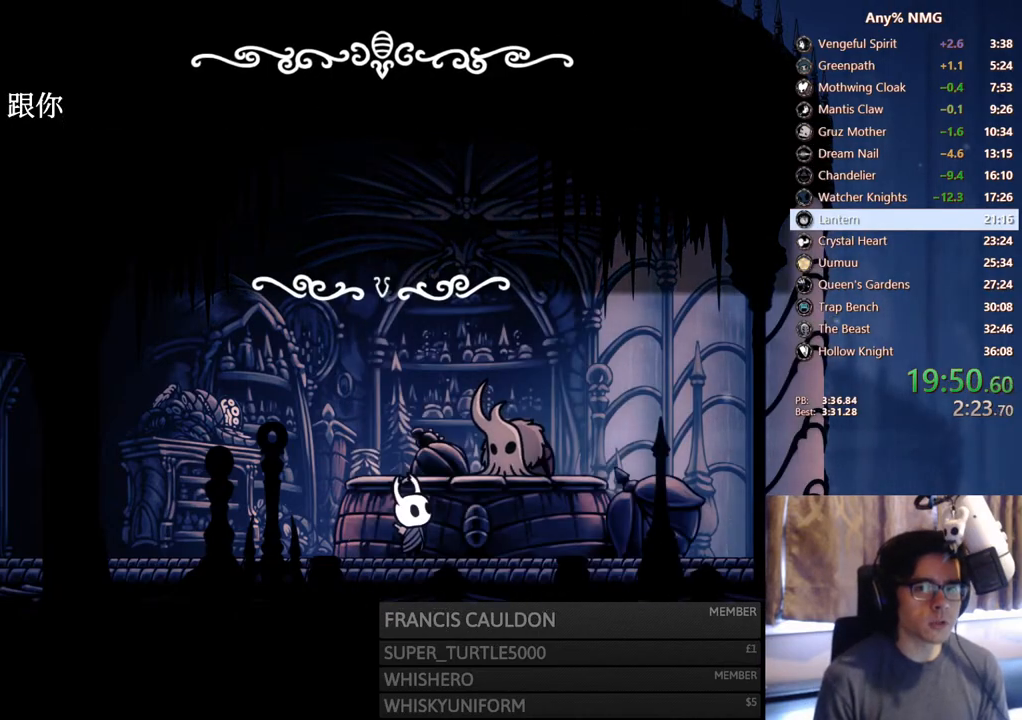
{"buttons": [], "left_stick": "center", "right_stick": "center", "events": [[50, "A", "down"], [50, "X", "up"], [67, "A", "up"], [83, "A", "down"], [83, "X", "down"], [133, "X", "up"], [183, "A", "up"], [200, "X", "down"], [283, "A", "down"], [283, "X", "up"], [400, "A", "up"]]}
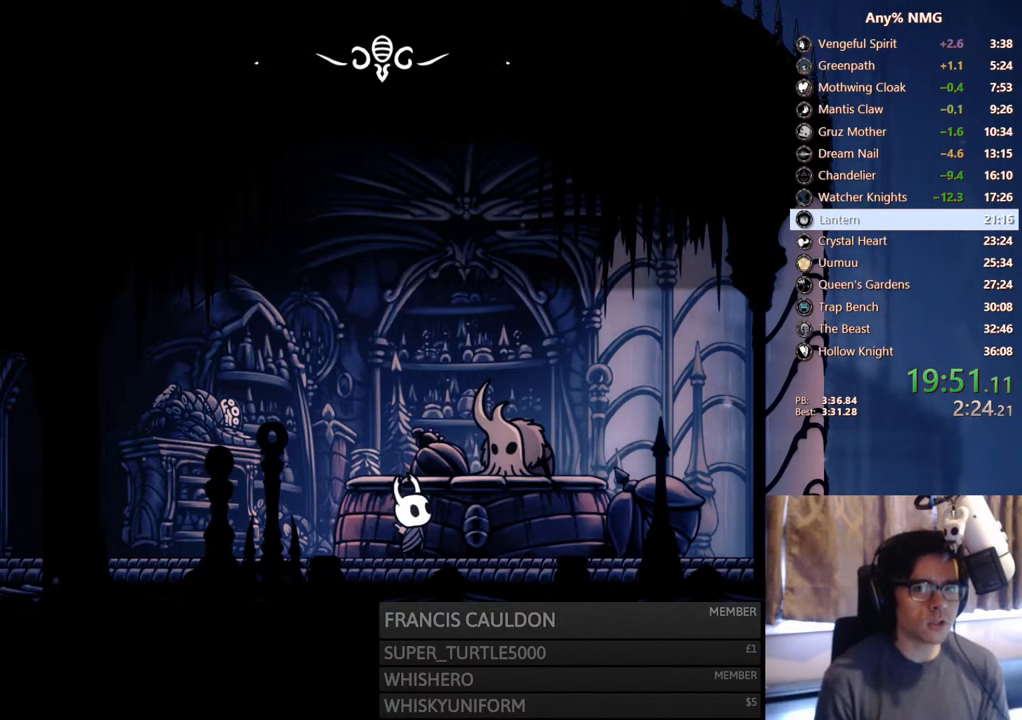
{"buttons": ["A"], "left_stick": "center", "right_stick": "center", "events": [[17, "DPAD_LEFT", "down"], [83, "R2", "down"], [300, "R2", "up"], [417, "A", "down"], [433, "DPAD_LEFT", "up"]]}
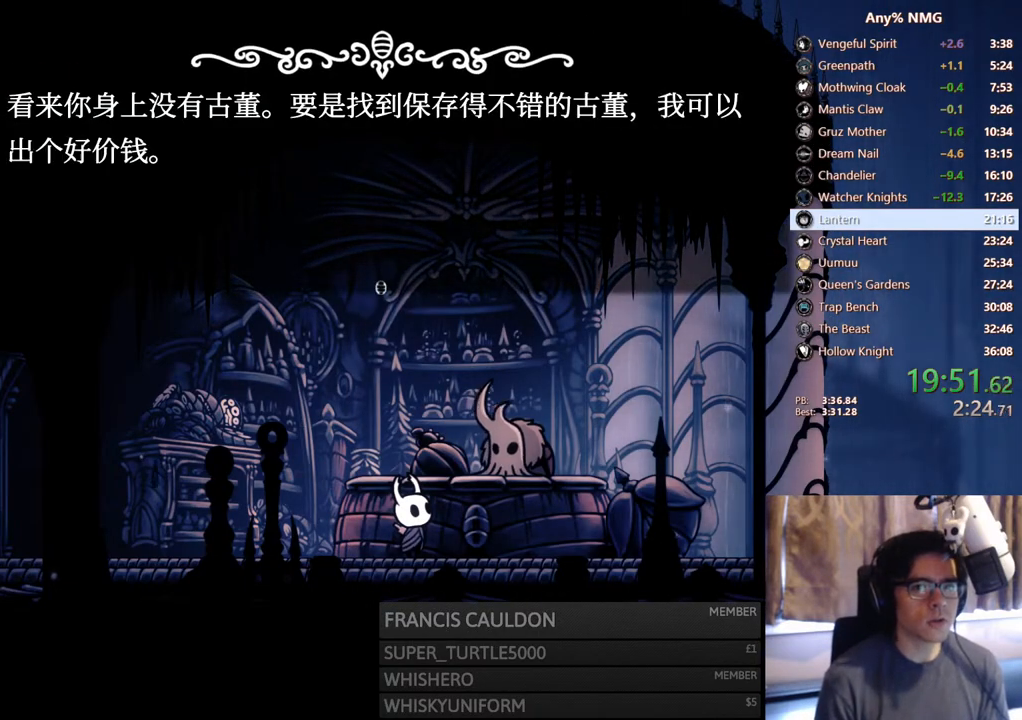
{"buttons": ["DPAD_LEFT"], "left_stick": "center", "right_stick": "center", "events": [[33, "A", "up"], [50, "A", "down"], [100, "right_stick", "up"], [117, "X", "down"], [167, "right_stick", "center"], [183, "A", "up"], [200, "X", "up"], [217, "A", "down"], [333, "A", "up"], [450, "DPAD_LEFT", "down"]]}